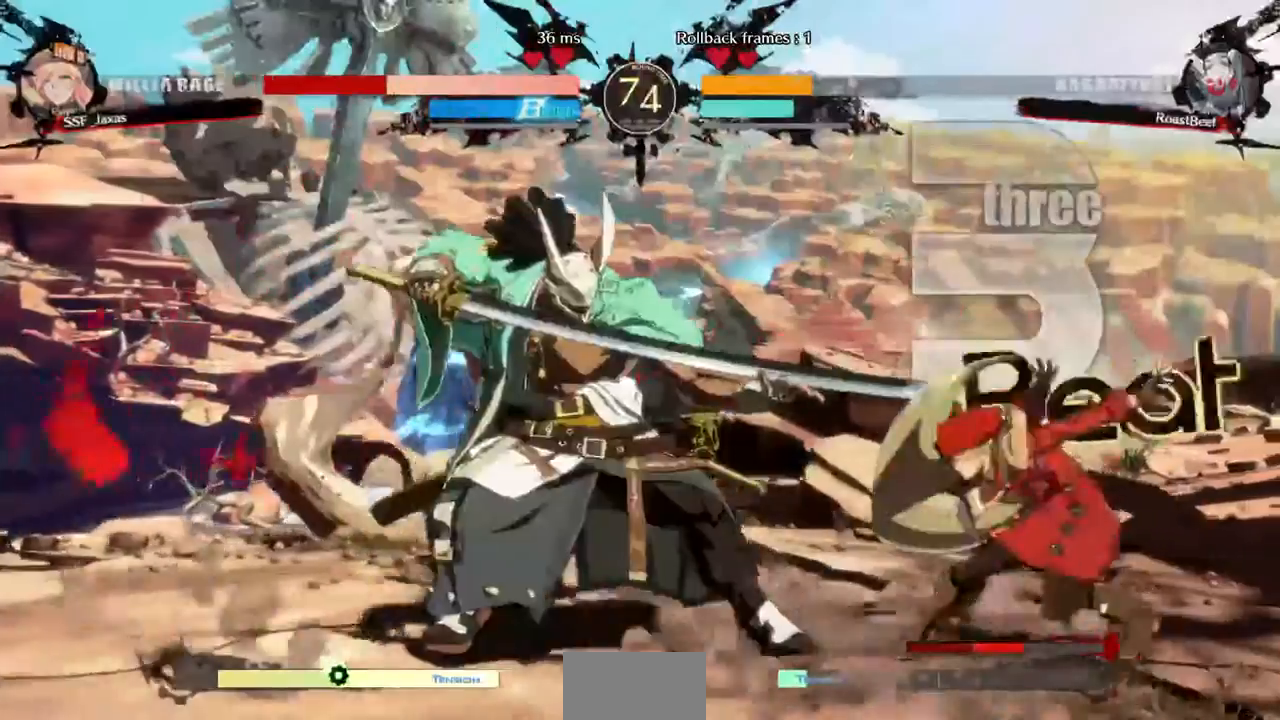
Gameplay with a controller (arcade stick); each line is a JSON object with the inputs held at the frame after it. "events" lists button and stick changes between this image and that frame as [ms after this image, input, new state], when the widget could be followed in between. Not read: HOME L3 R3 SELECT START other_buttons.
{"buttons": ["DPAD_DOWN", "DPAD_RIGHT"], "events": [[80, "SQUARE", "up"], [120, "DPAD_DOWN", "down"]]}
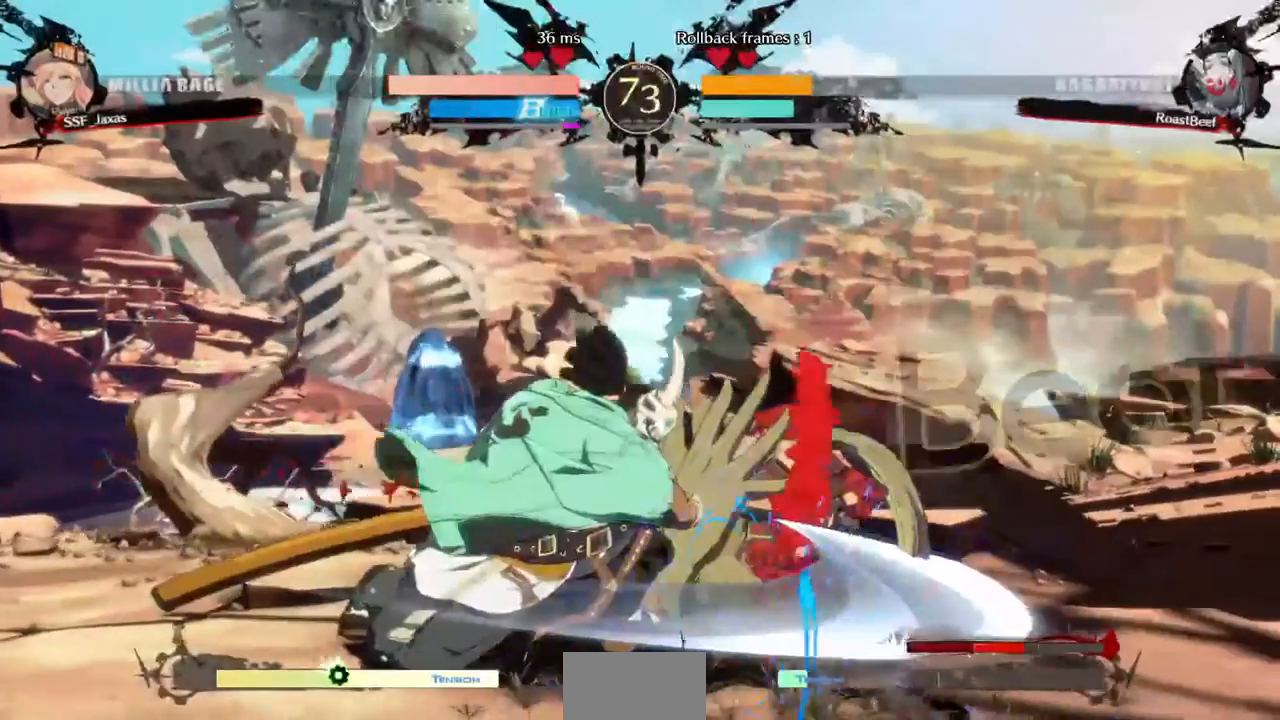
{"buttons": ["DPAD_DOWN", "DPAD_RIGHT"], "events": []}
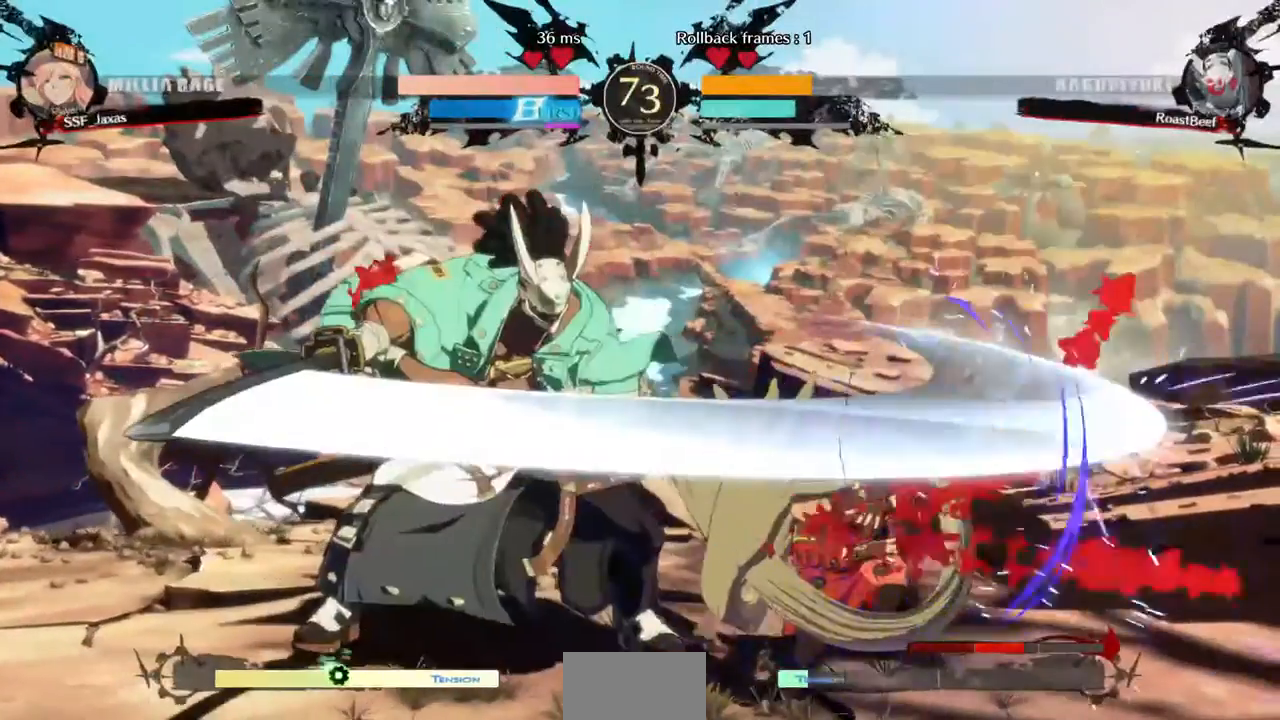
{"buttons": ["DPAD_DOWN", "DPAD_RIGHT"], "events": []}
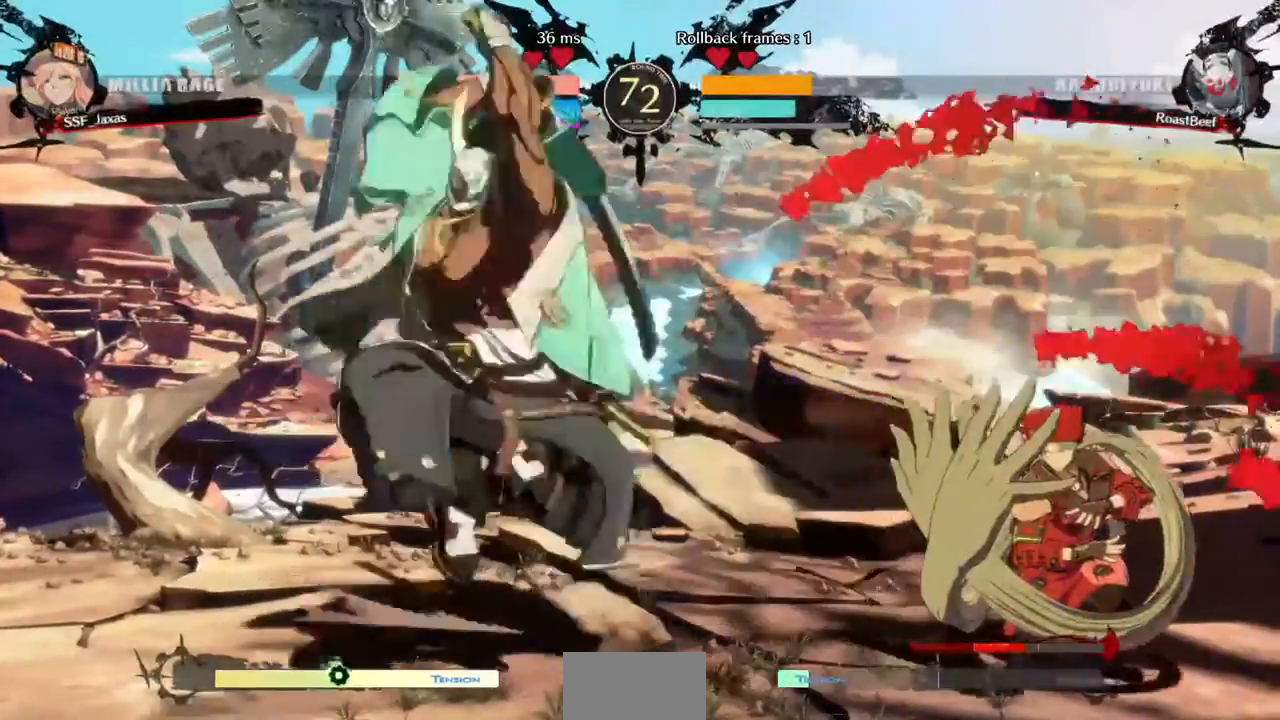
{"buttons": ["DPAD_DOWN", "DPAD_RIGHT"]}
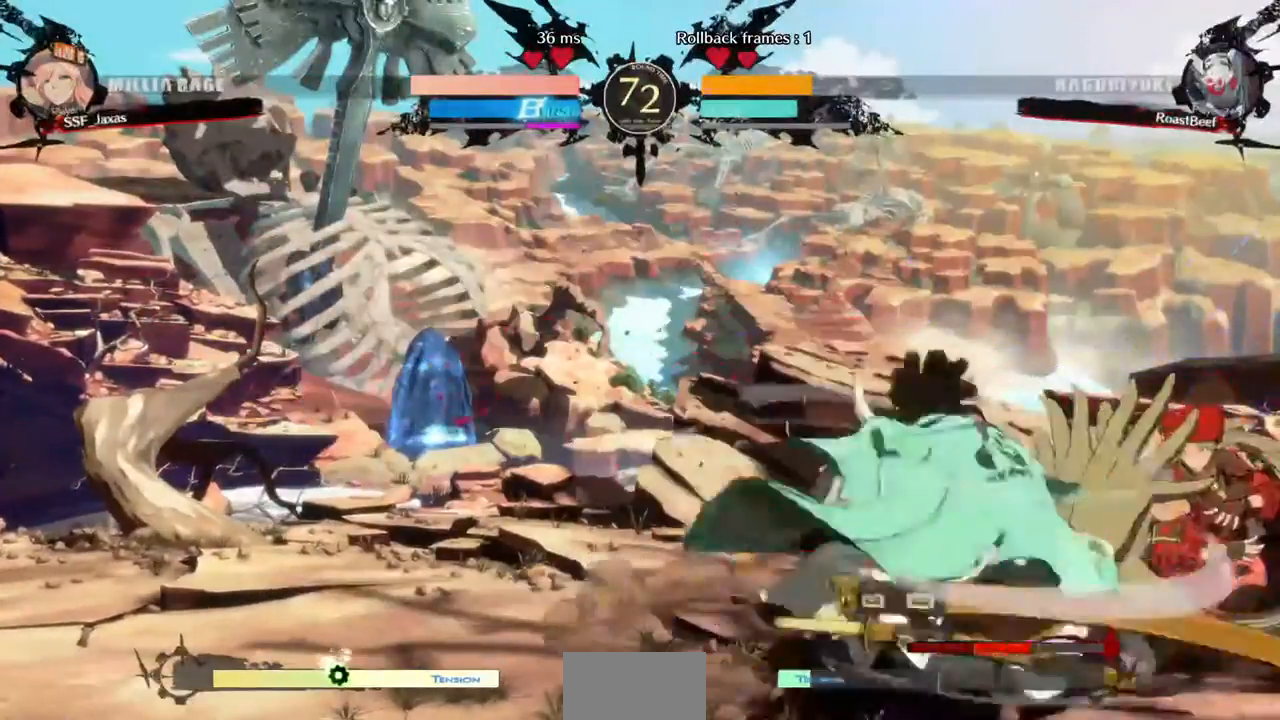
{"buttons": ["DPAD_RIGHT"], "events": [[80, "DPAD_DOWN", "up"], [120, "SQUARE", "down"], [160, "SQUARE", "up"]]}
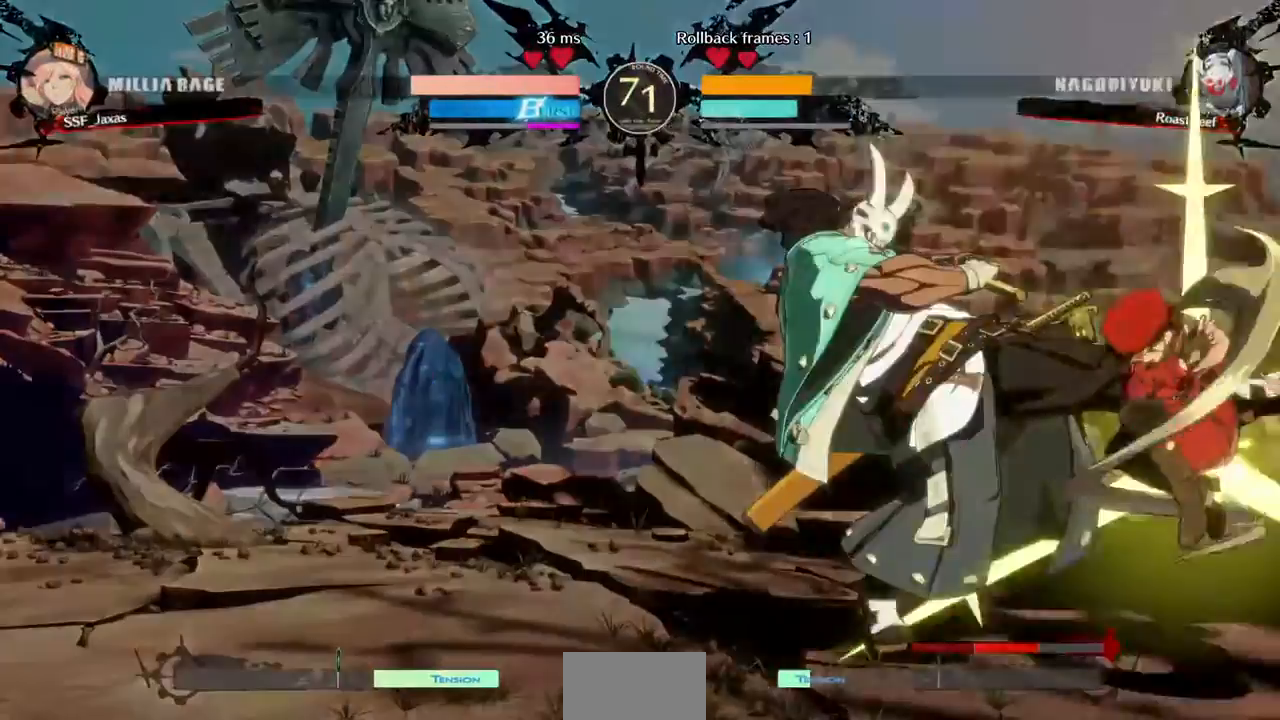
{"buttons": [], "events": [[400, "DPAD_RIGHT", "up"]]}
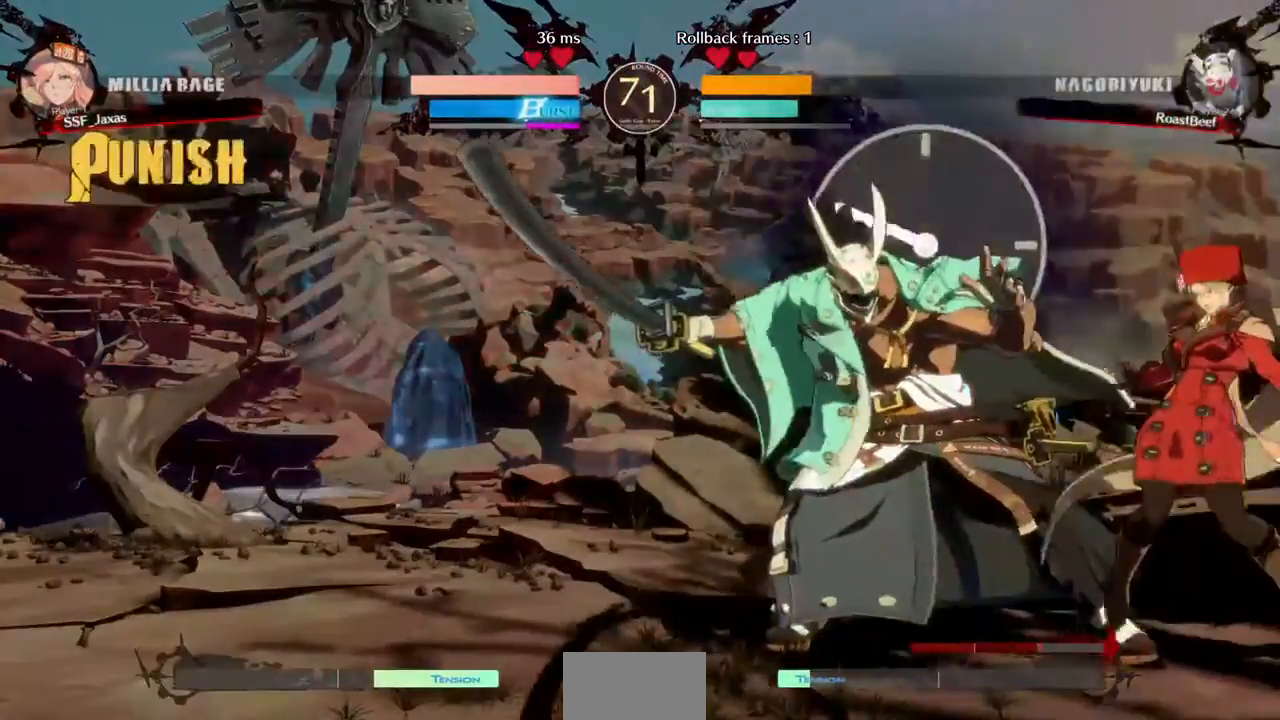
{"buttons": ["DPAD_LEFT"], "events": [[360, "DPAD_LEFT", "down"]]}
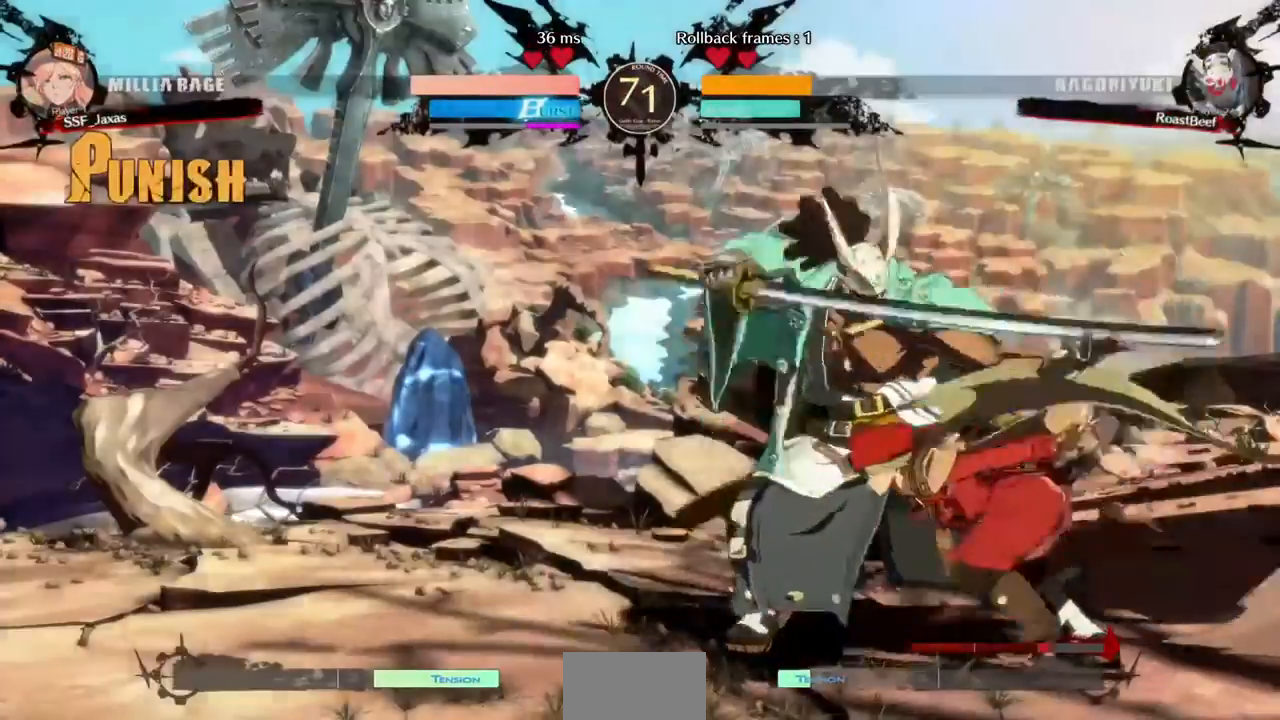
{"buttons": [], "events": [[40, "R2", "down"], [120, "R2", "up"], [200, "DPAD_LEFT", "up"]]}
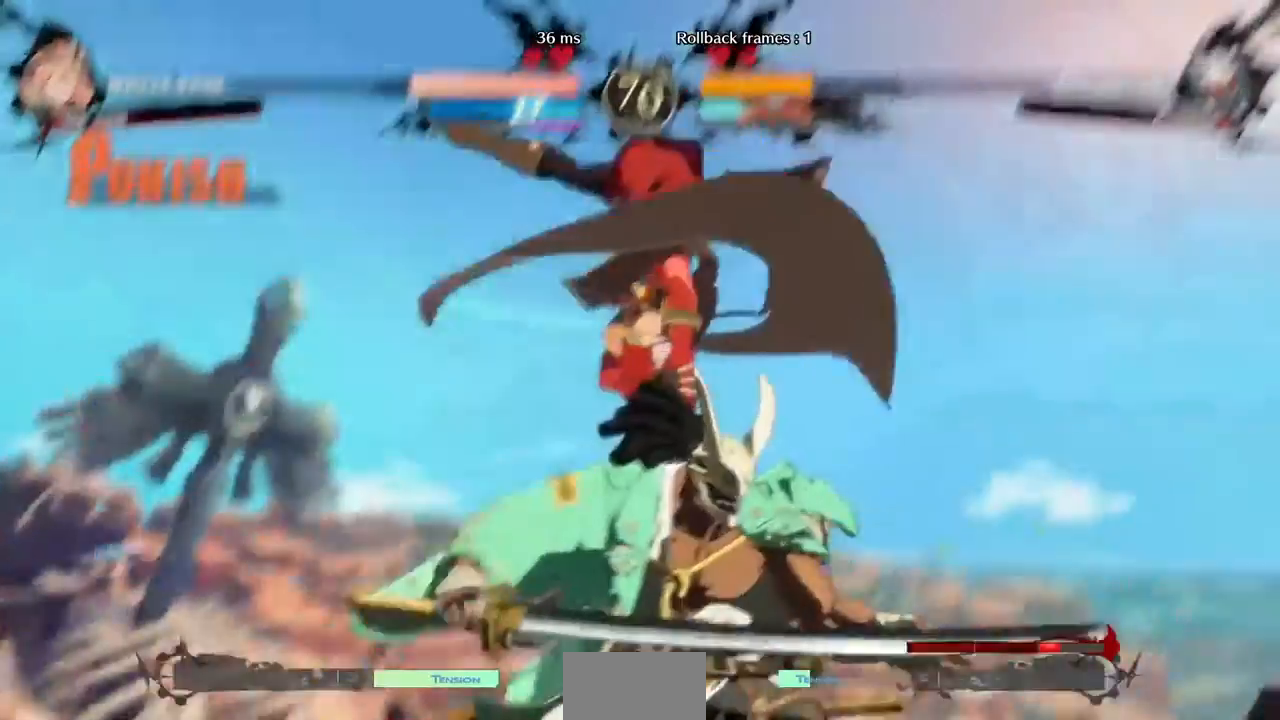
{"buttons": [], "events": []}